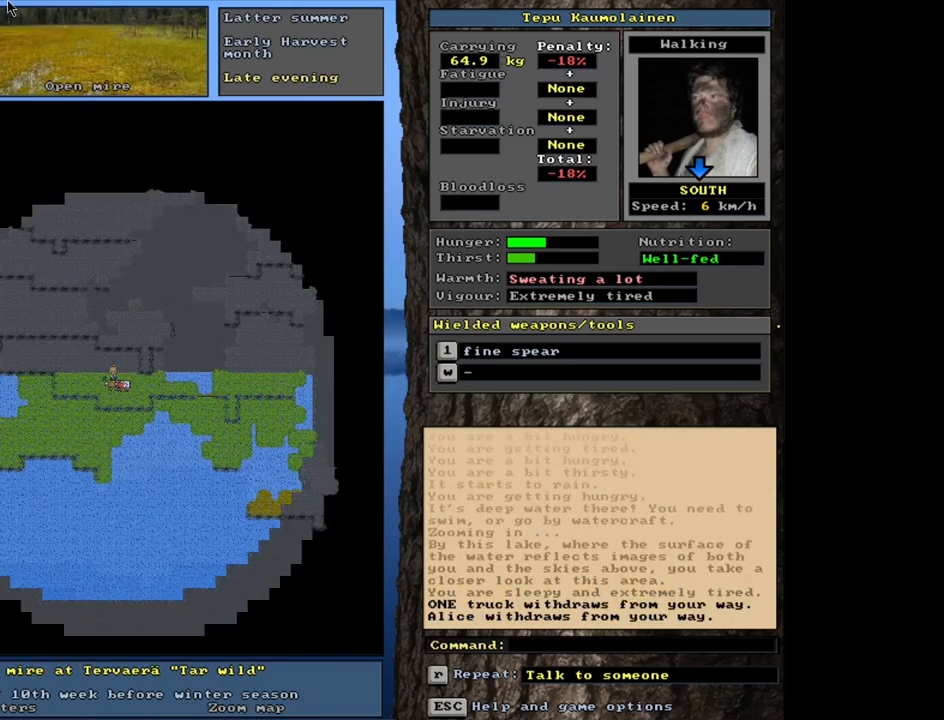
Gameplay with keyboard and mouse; each line is a JSON object with the keys and mouse buttons held at the frame after it. "events" lists presses ("down") and releases ("up") of ".", "/", "0", "1", "2", "3", "4", "5", "6", "7", "8", "9", "a", "alt_l", "alt_r", "b", "backslash", "backspace", "c", "caps_lock", "comma", "ctrl_l", "ctrl_r", "d", "down", "e", "equals", "escape", "f", "f1", "f10", "f11", "f12", "f2", "f3", "f4", "f5", "f6", "f7", "f8", "f9", "g", "h", "i", "j", "k", "l", "lbracket", "left", "m", "minus", "n", "num0", "num1", "num2", "num3", "num4", "num5", "num6", "num7", "num8", "num9", "o", "p", "q", "quote", "r", "rbracket", "return", "right", "s", "semicolon", "shift_l", "shift_r", "space", "super", "t", "tab", "tilde", "u", "up", "v", "w", "x", "y", "z", "mouse_left", "mouse_wheel", "mouse_right", "mouse_mb4" and "mouse_mb5" between this image and that frame as [ms after this image, input, new state], when the widget could be followed in between. "mouse_left", "mouse_wheel", "mouse_right", "mouse_mb4", "mouse_mb5" = the "left", "wheel", "right", "mb4", "mb5" buttons of the "mouse" list. No other keys are recorded. "wheel" means that the mouse wheel is clicked or scrolled. Mouse movement is not recorded. Not read: other_keys.
{"keys": ["/", "ctrl_l"], "mouse": [], "events": []}
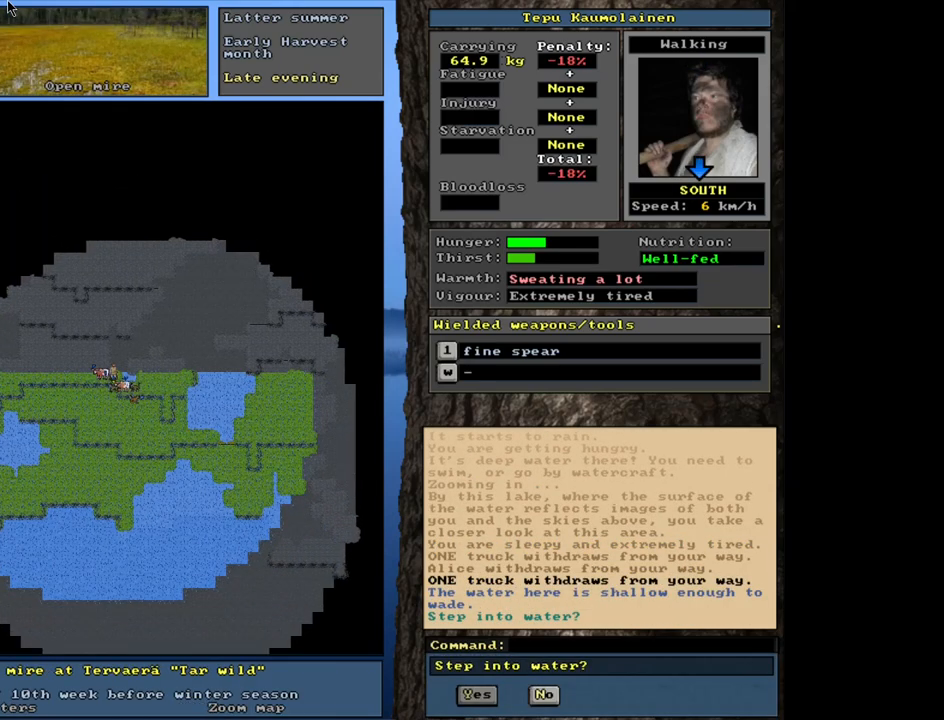
{"keys": ["/"], "mouse": [], "events": [[500, "ctrl_l", "up"]]}
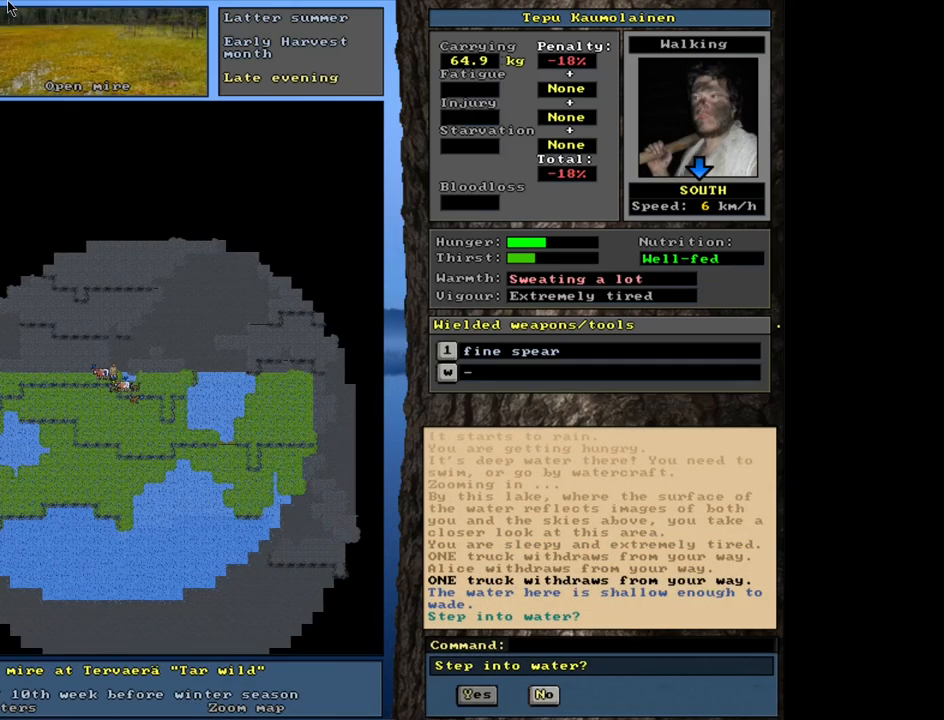
{"keys": ["/", "ctrl_l"], "mouse": [], "events": [[183, "escape", "down"], [250, "escape", "up"], [483, "ctrl_l", "down"]]}
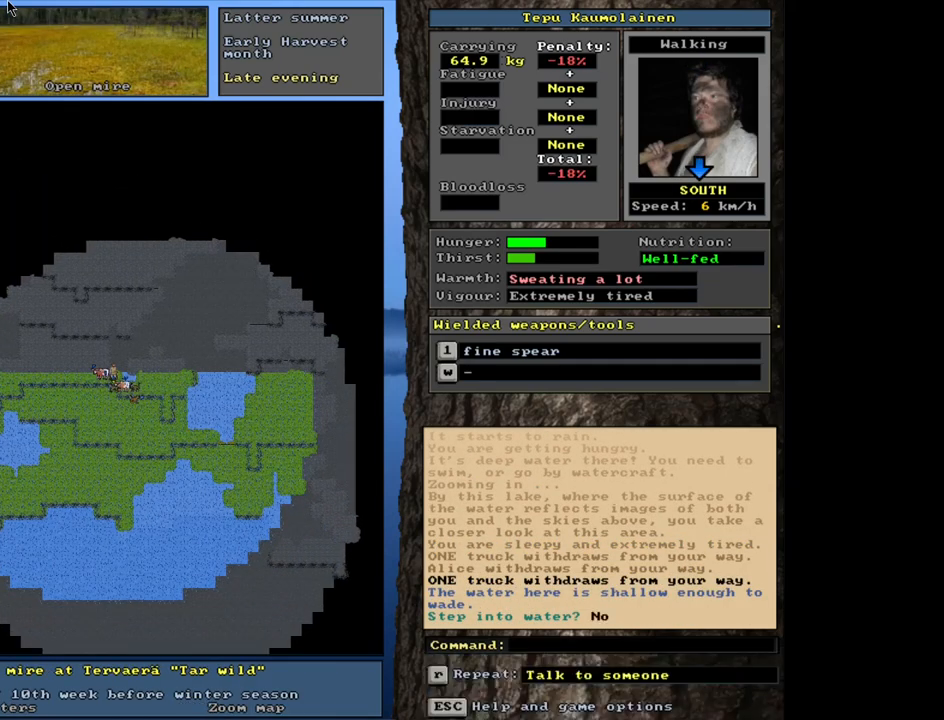
{"keys": ["/", "ctrl_l"], "mouse": [], "events": []}
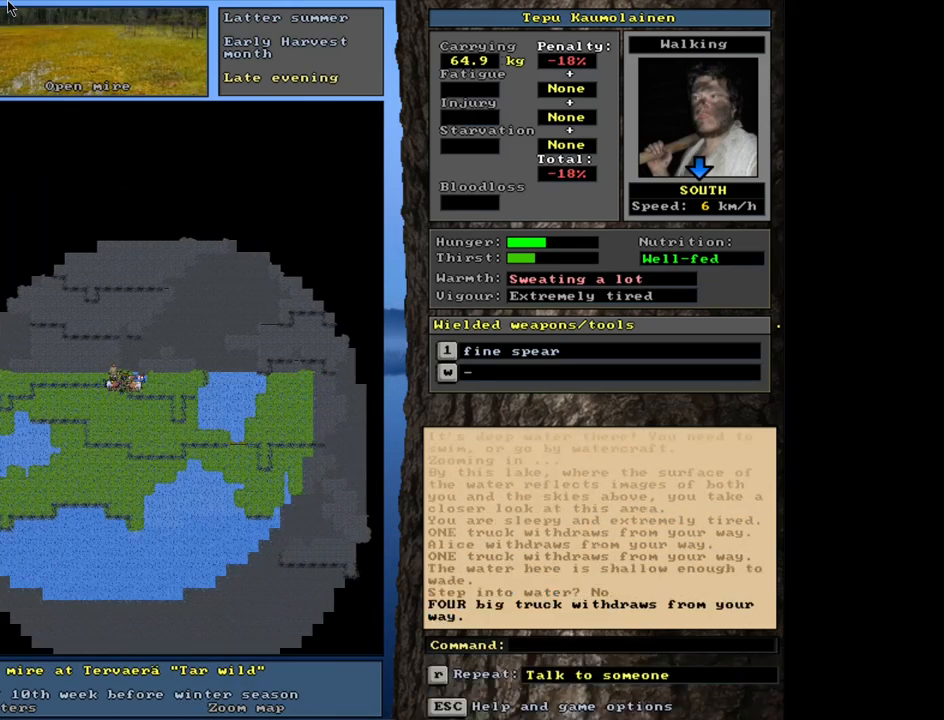
{"keys": ["/", "ctrl_l"], "mouse": [], "events": []}
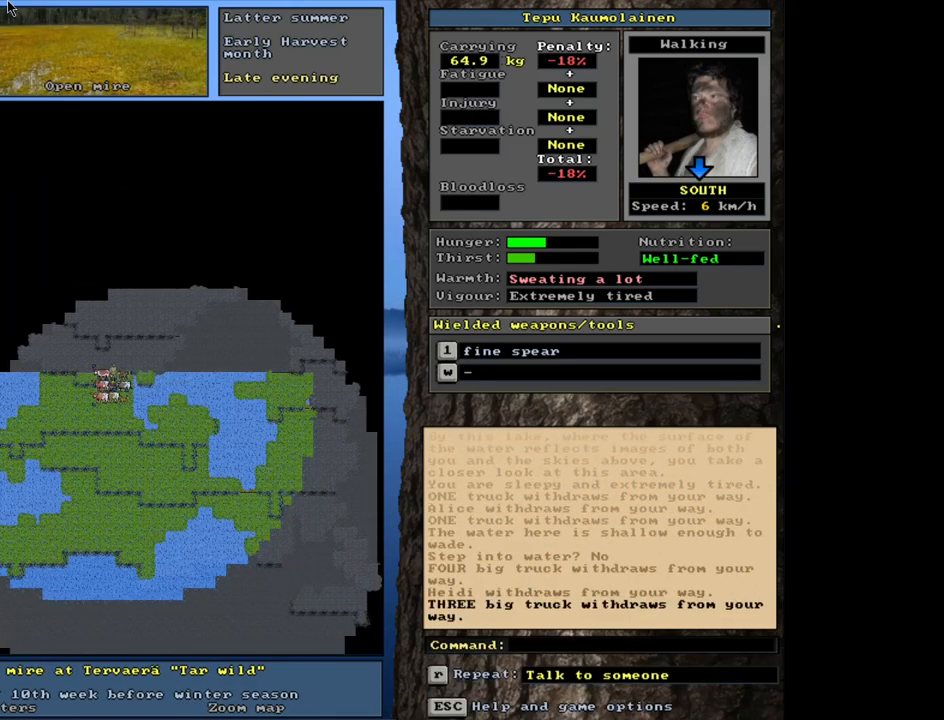
{"keys": ["/"], "mouse": [], "events": [[433, "ctrl_l", "up"]]}
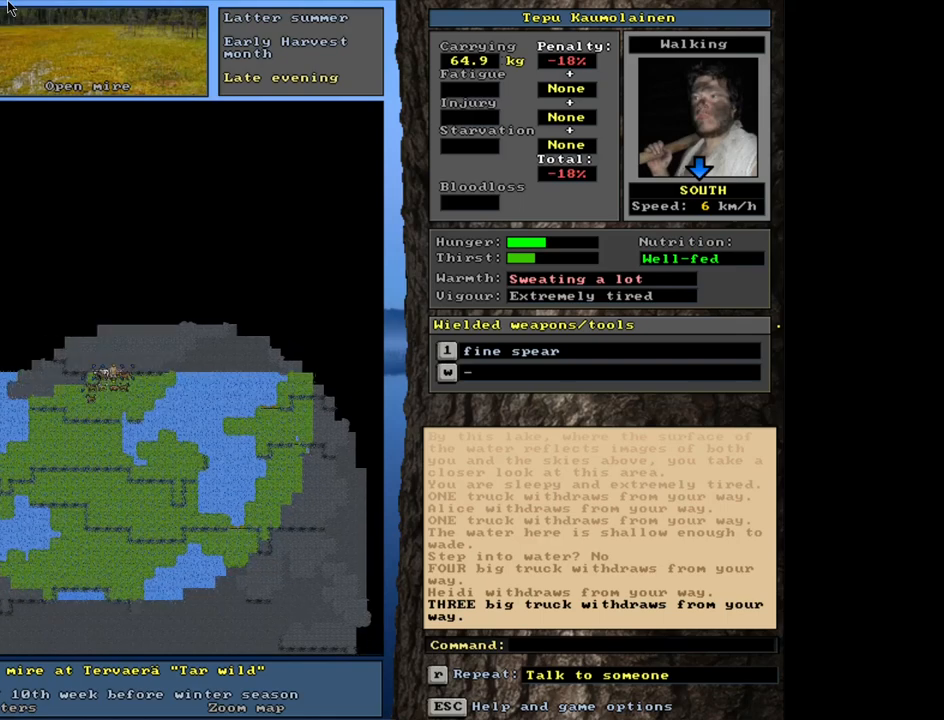
{"keys": ["/", "ctrl_l"], "mouse": [], "events": [[217, "ctrl_l", "down"]]}
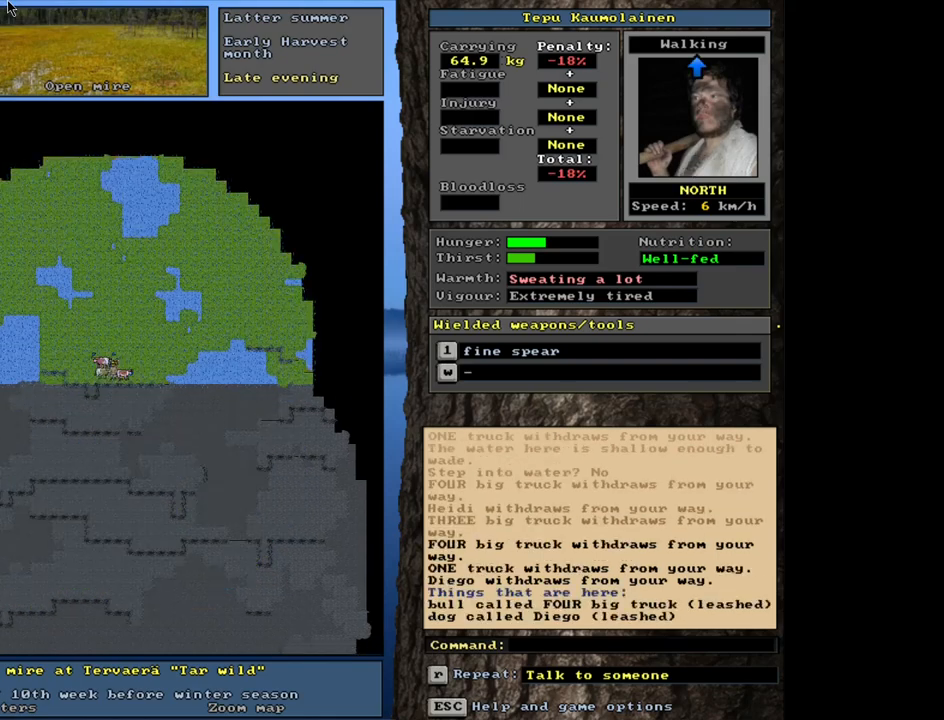
{"keys": ["/", "ctrl_l"], "mouse": [], "events": []}
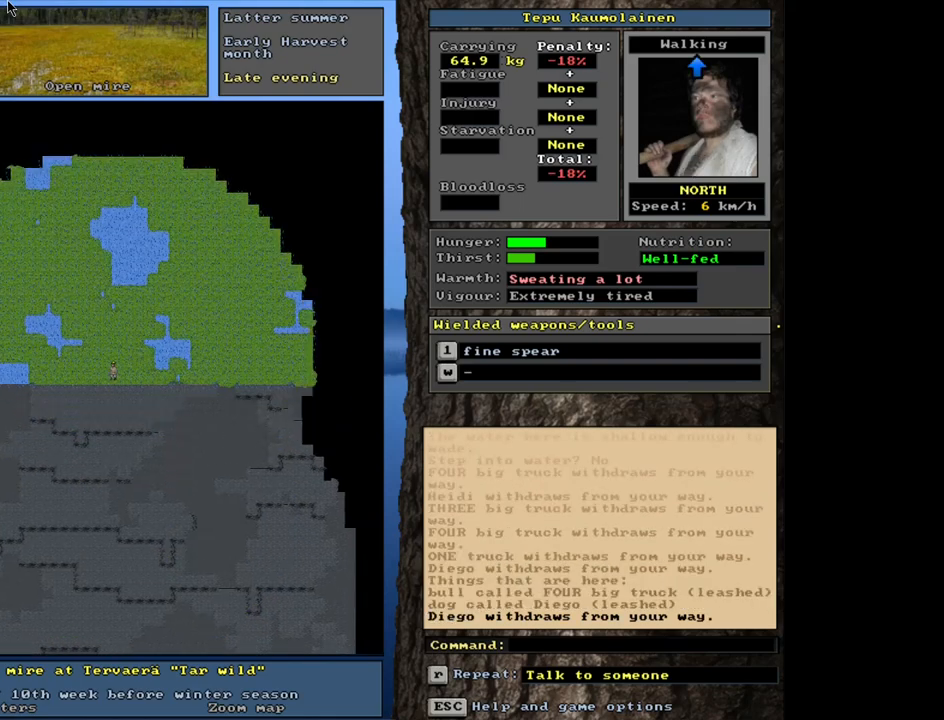
{"keys": ["/", "ctrl_l"], "mouse": [], "events": []}
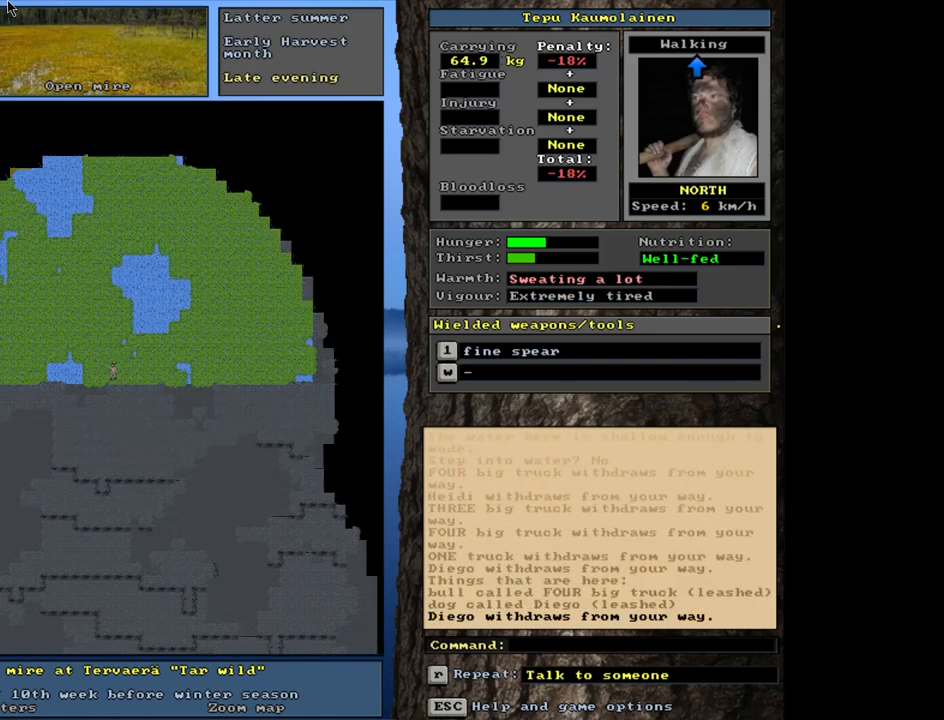
{"keys": ["/"], "mouse": [], "events": [[500, "ctrl_l", "up"]]}
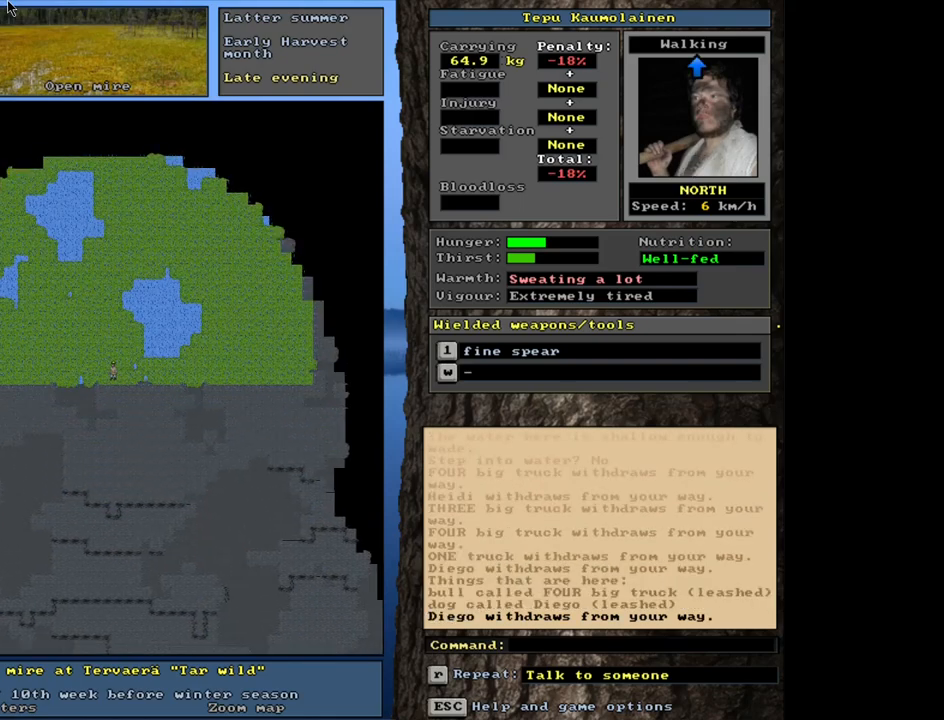
{"keys": ["/"], "mouse": [], "events": []}
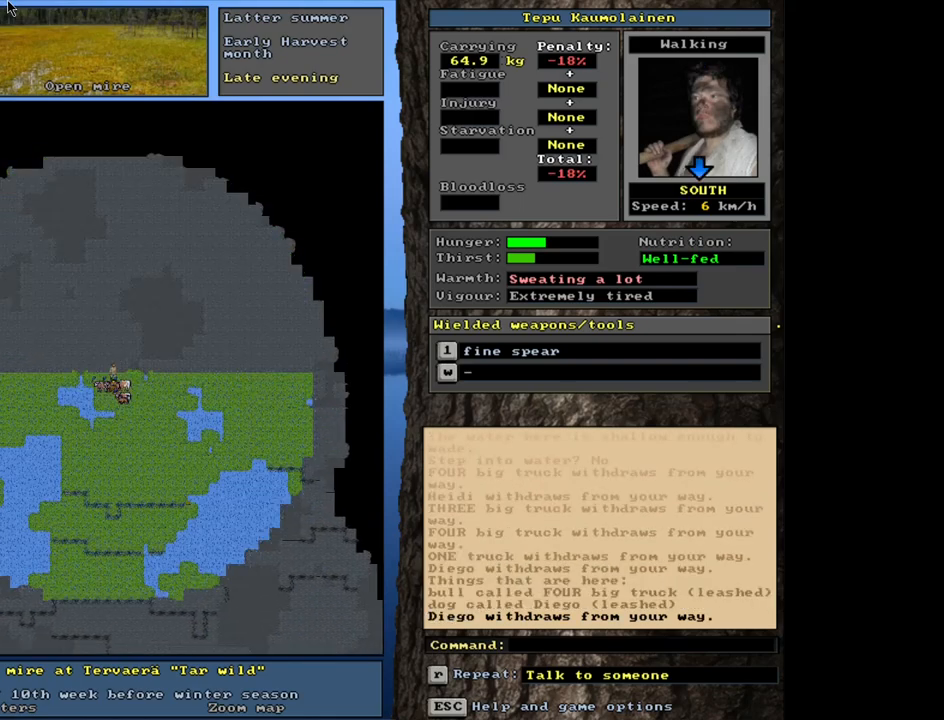
{"keys": ["/"], "mouse": [], "events": []}
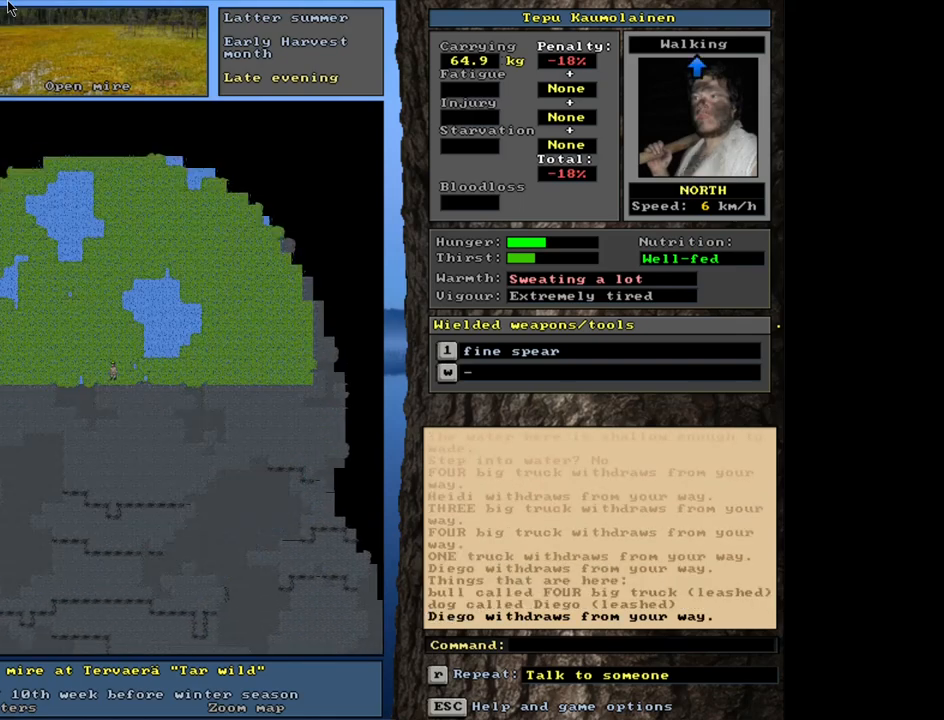
{"keys": ["/", "ctrl_l"], "mouse": [], "events": [[17, "ctrl_l", "down"]]}
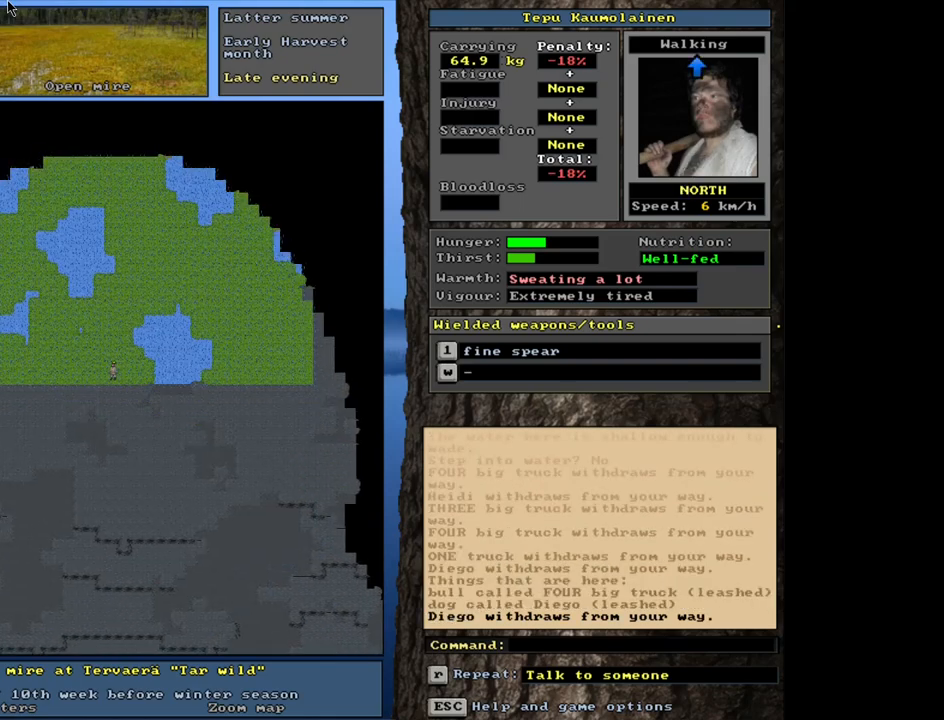
{"keys": ["/", "ctrl_l"], "mouse": [], "events": []}
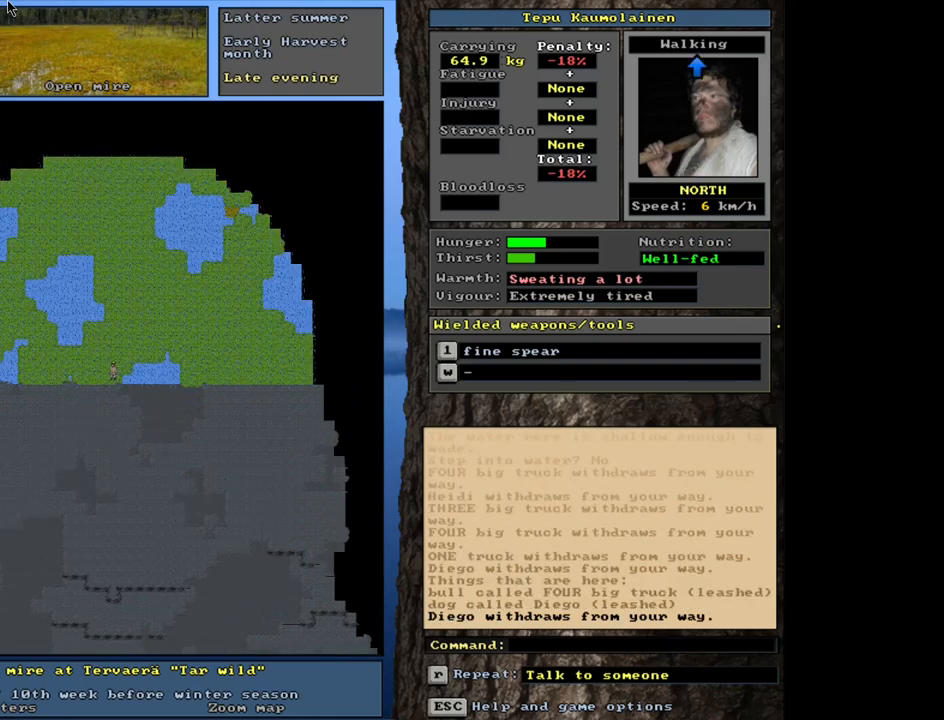
{"keys": ["/", "ctrl_l"], "mouse": [], "events": []}
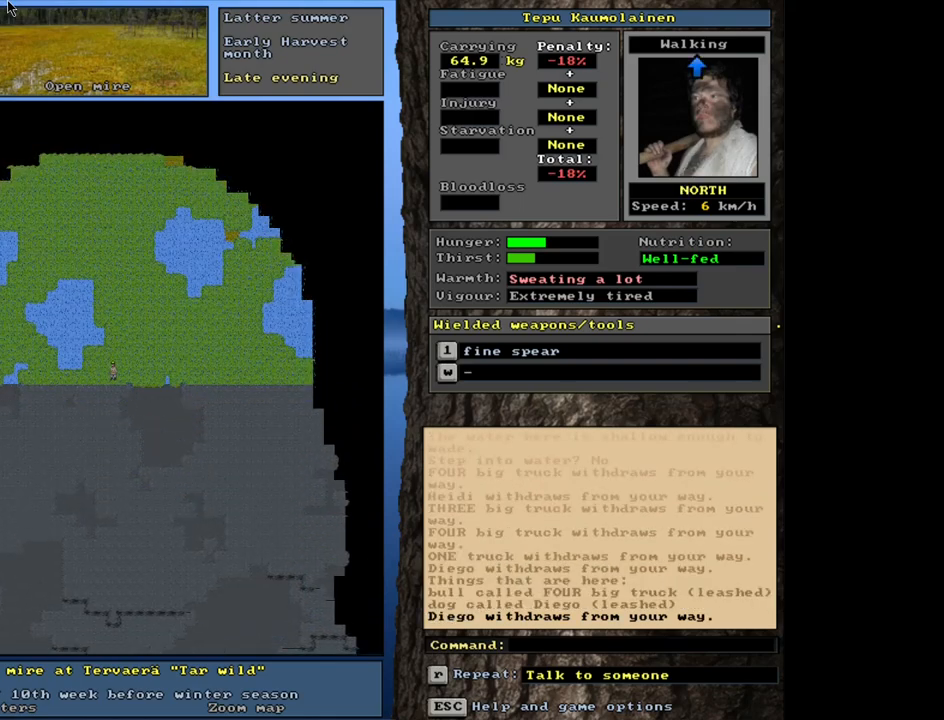
{"keys": ["/", "ctrl_l"], "mouse": [], "events": []}
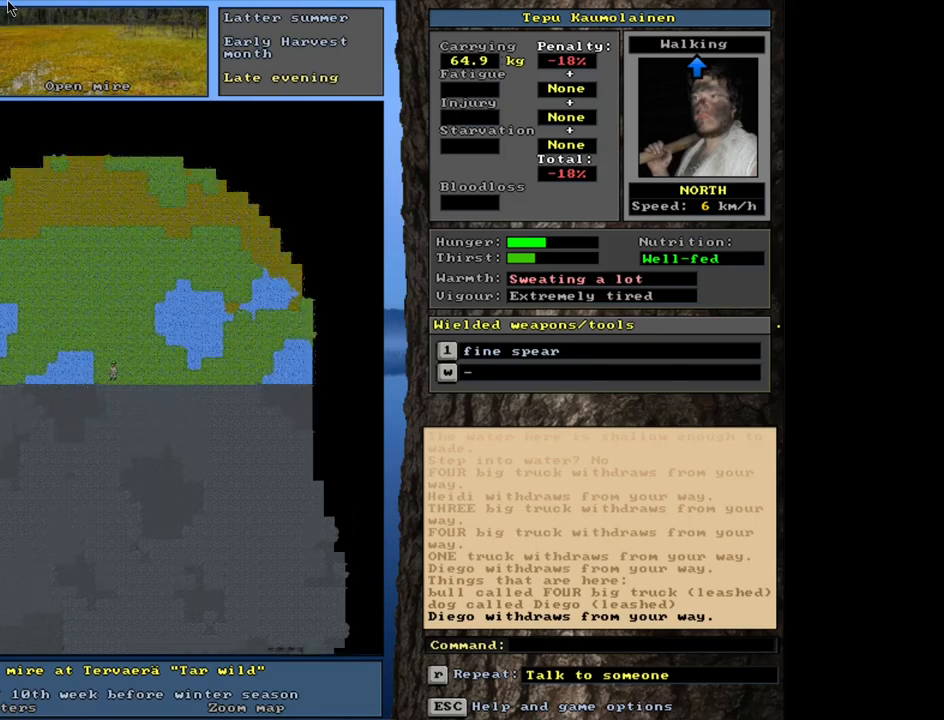
{"keys": ["/", "ctrl_l"], "mouse": [], "events": []}
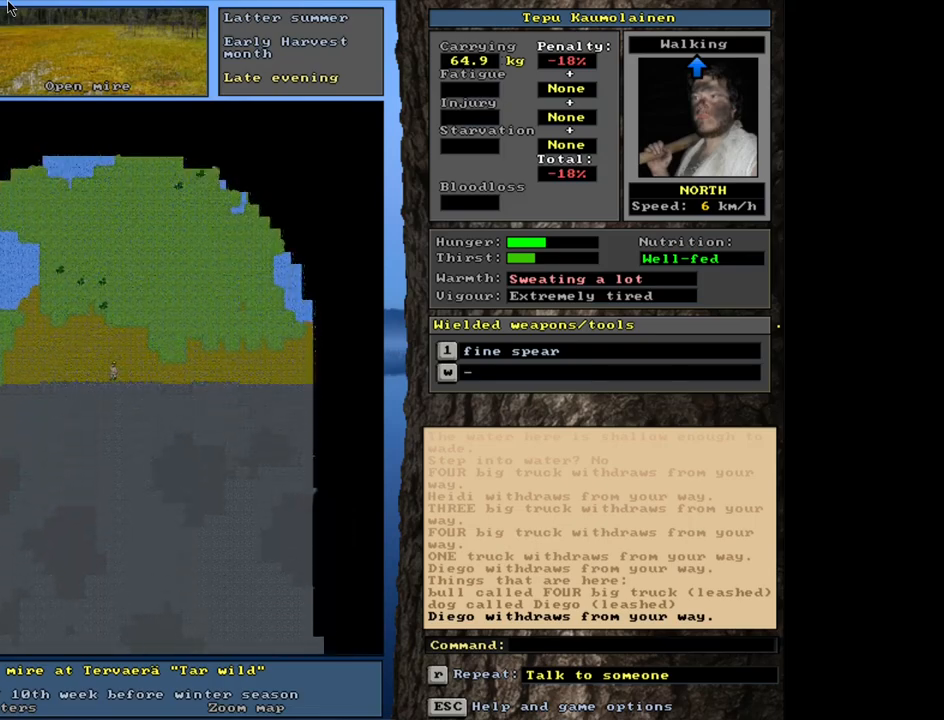
{"keys": ["/", "ctrl_l"], "mouse": [], "events": []}
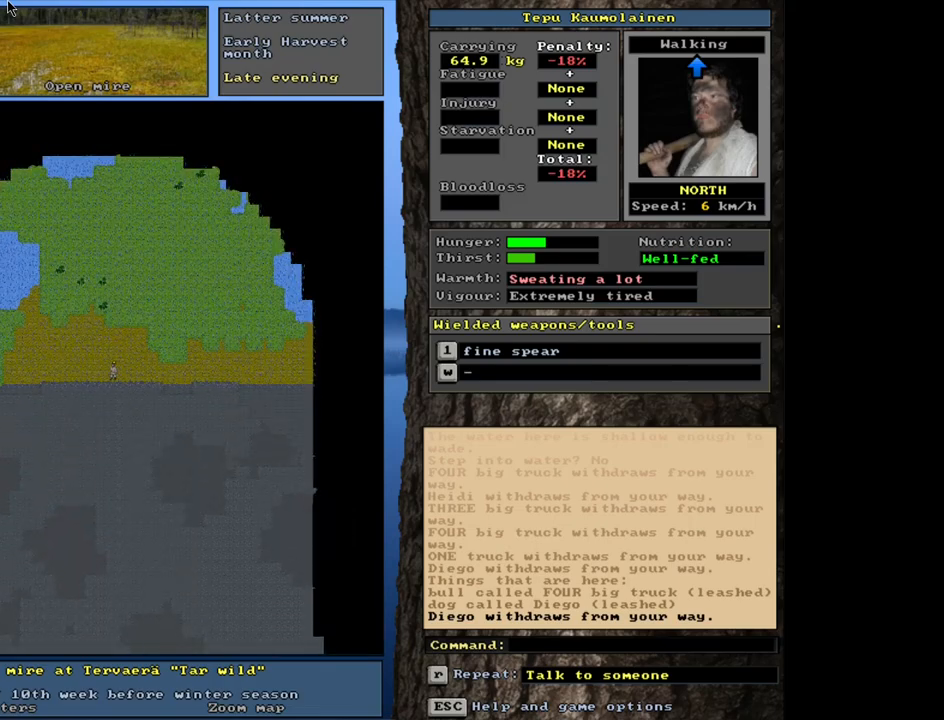
{"keys": ["/", "ctrl_l"], "mouse": [], "events": []}
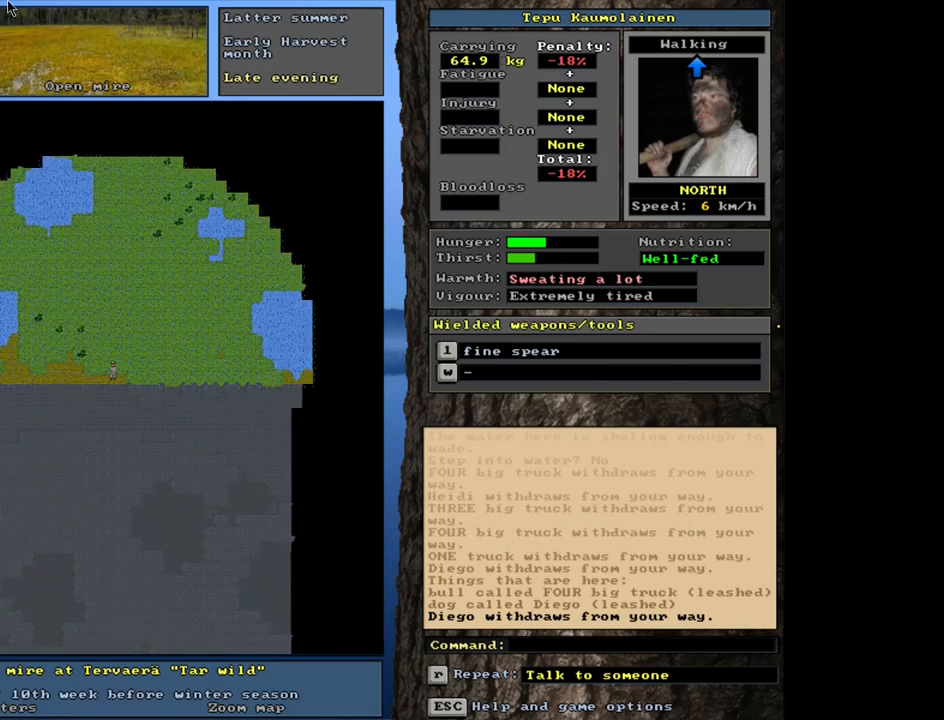
{"keys": ["/"], "mouse": [], "events": [[100, "ctrl_l", "up"]]}
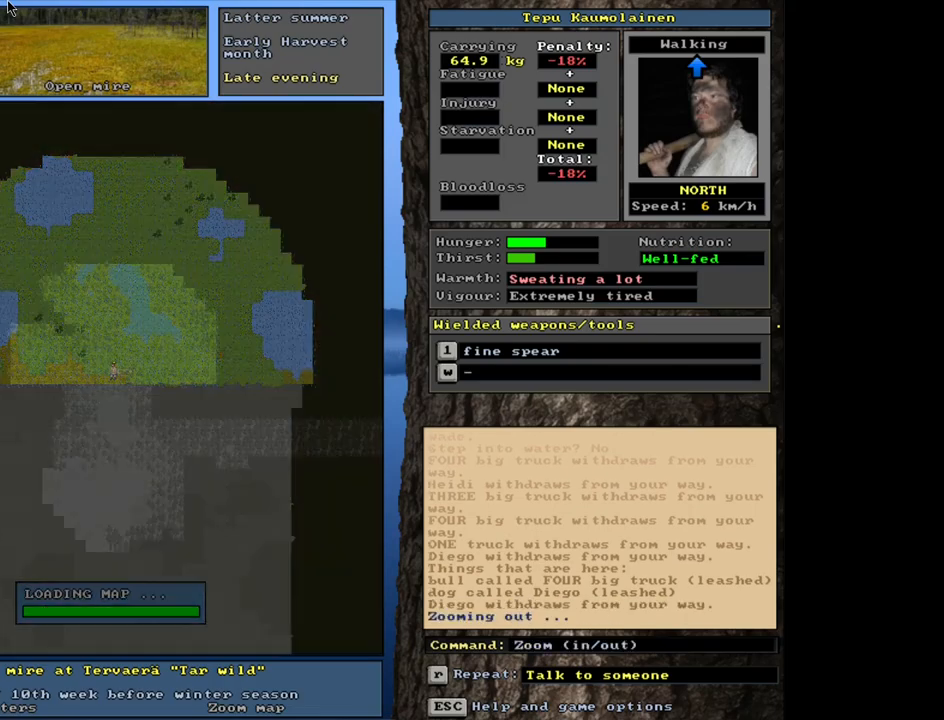
{"keys": ["/", "ctrl_l"], "mouse": [], "events": [[433, "ctrl_l", "down"]]}
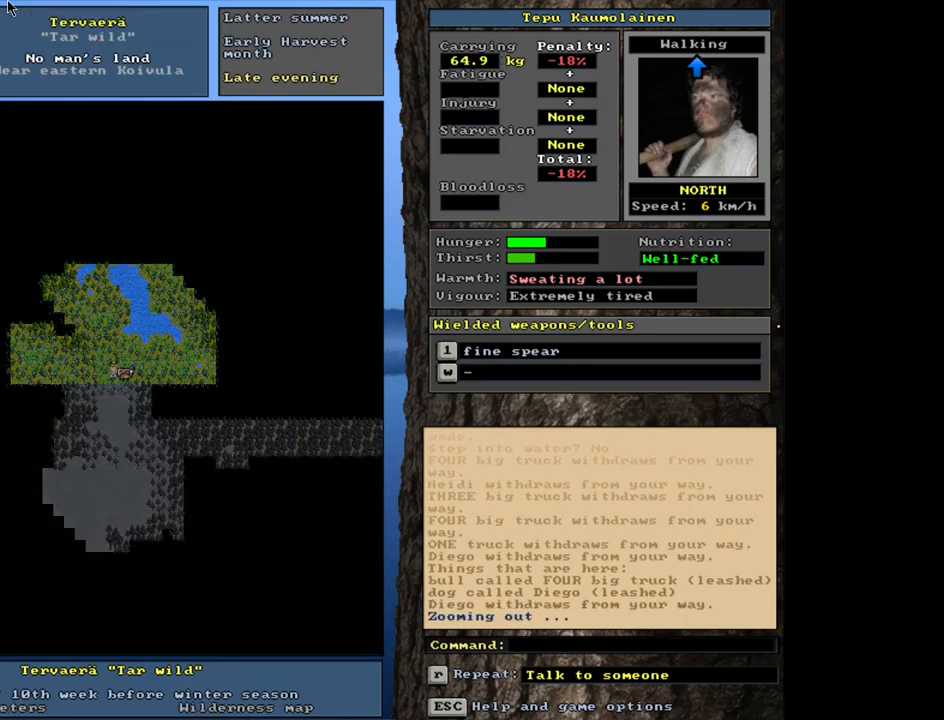
{"keys": ["/", "ctrl_l"], "mouse": [], "events": []}
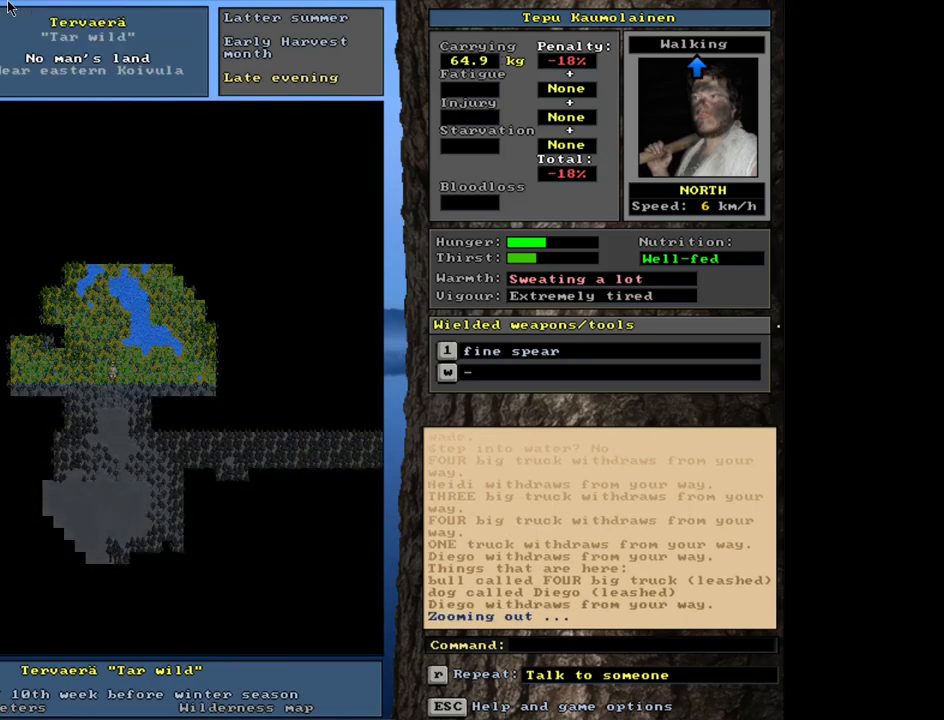
{"keys": ["/", "ctrl_l"], "mouse": [], "events": []}
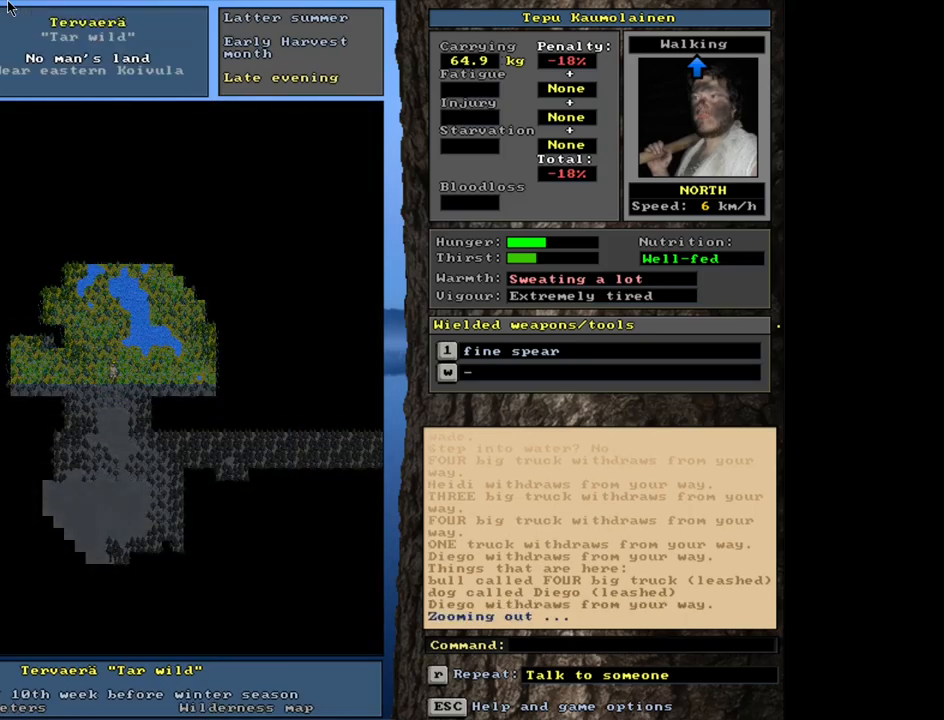
{"keys": ["/", "ctrl_l"], "mouse": [], "events": []}
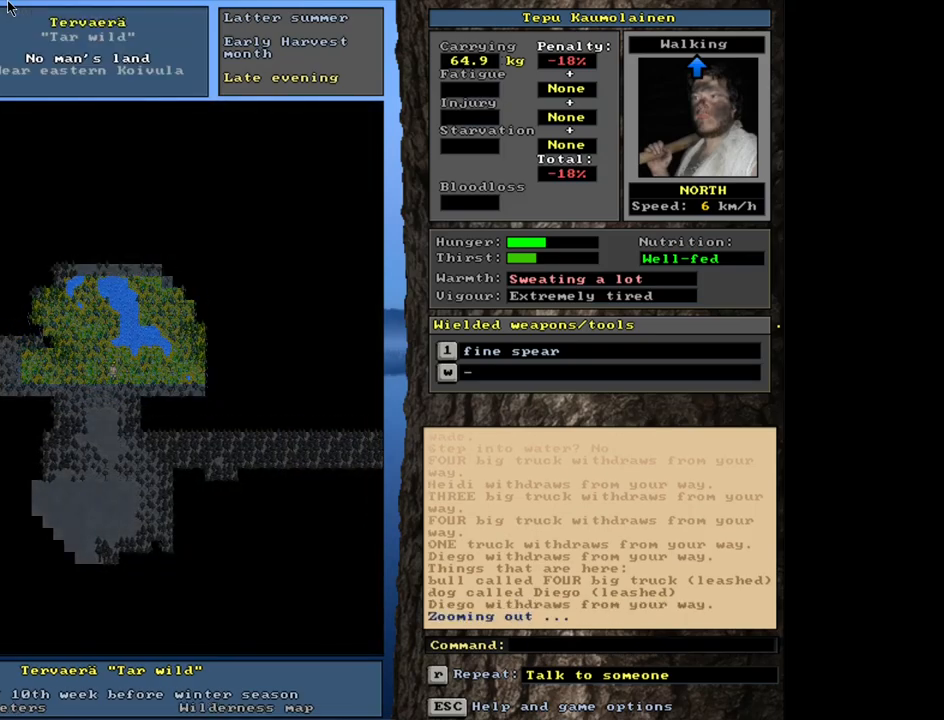
{"keys": ["/", "ctrl_l"], "mouse": [], "events": []}
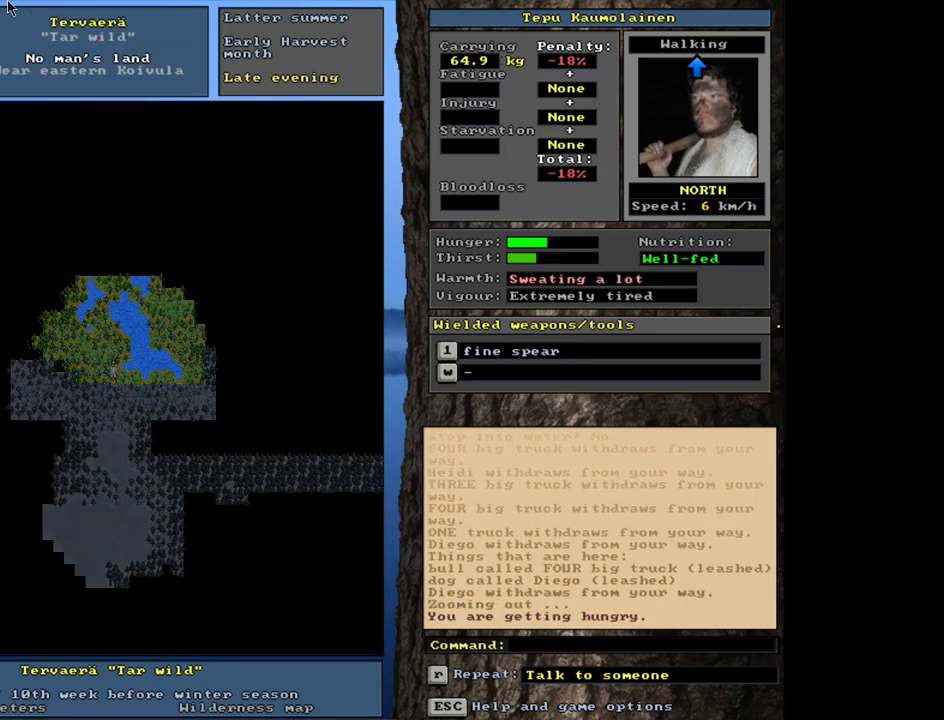
{"keys": ["/", "ctrl_l"], "mouse": [], "events": []}
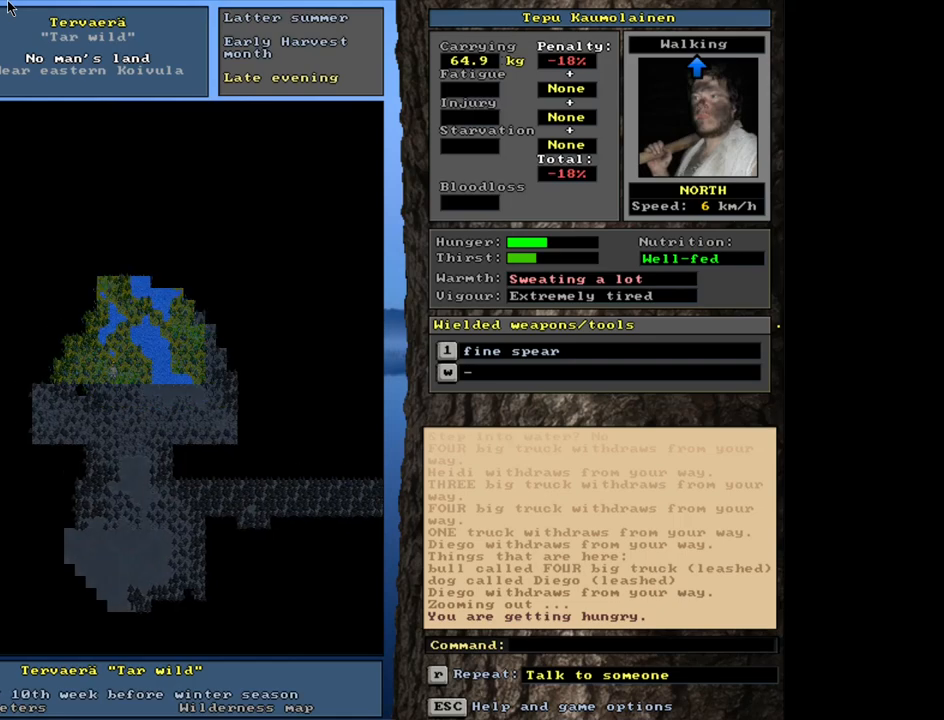
{"keys": ["/", "ctrl_l"], "mouse": [], "events": []}
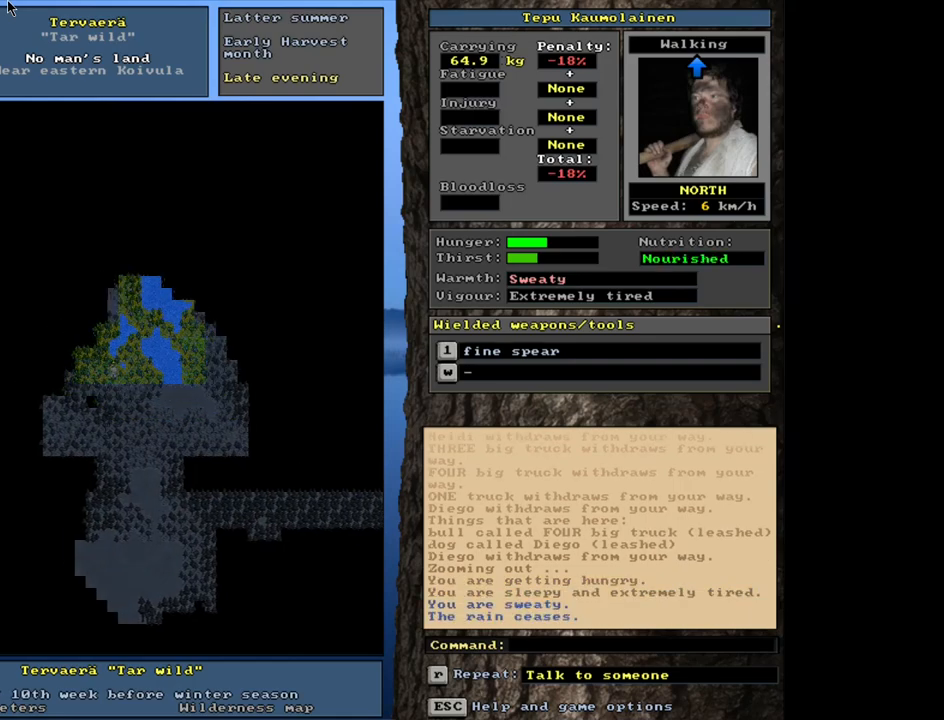
{"keys": ["/", "ctrl_l"], "mouse": [], "events": []}
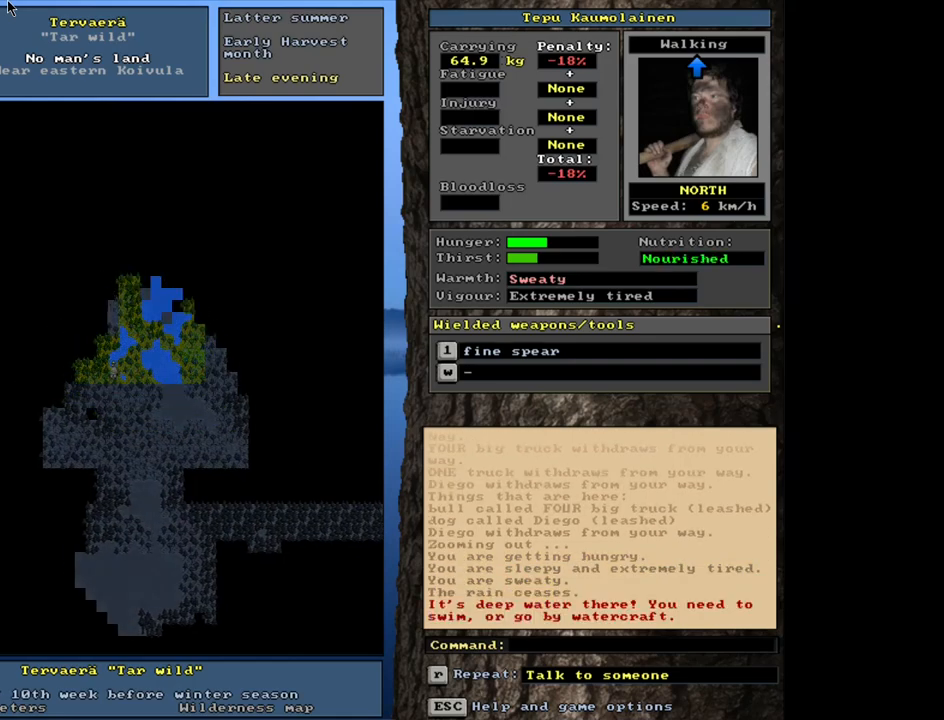
{"keys": ["/", "ctrl_l"], "mouse": [], "events": []}